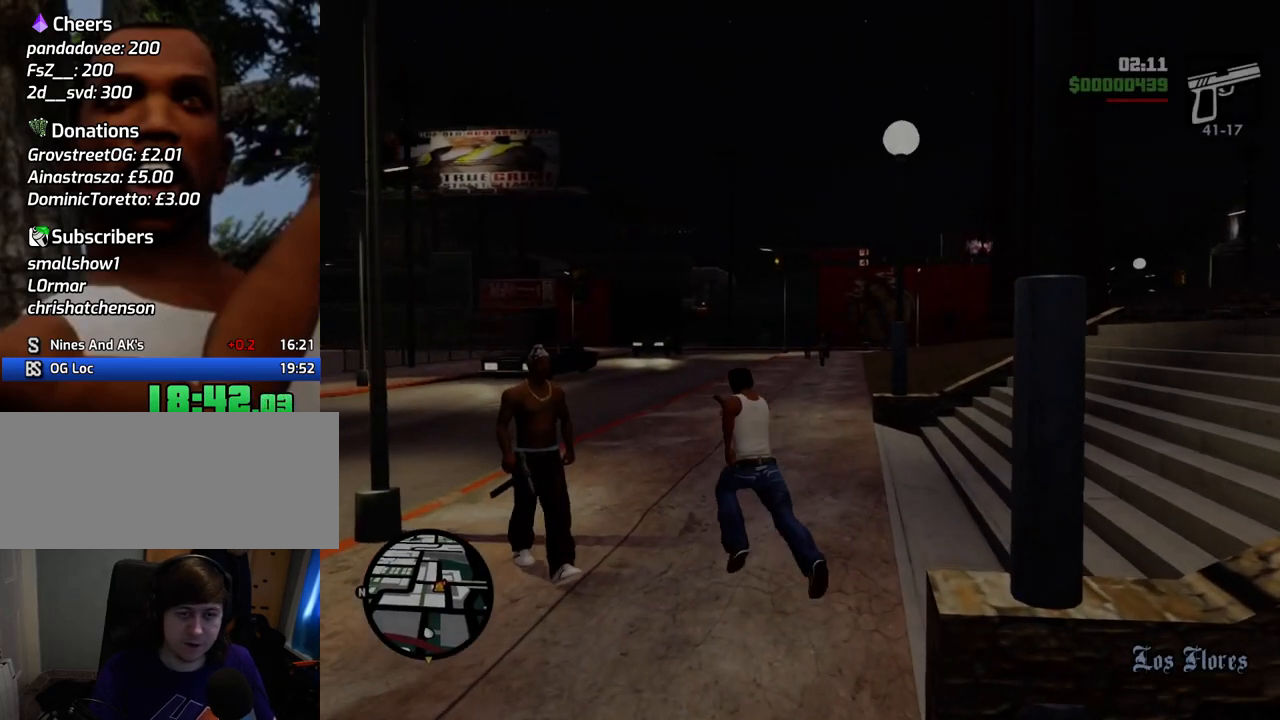
Gameplay with keyboard and mouse; each line is a JSON object with the keys and mouse buttons held at the frame after it. "events" lists presses ("down") and releases ("up") of "1", "2", "3", "4", "5", "6", "a", "alt", "c", "ctrl", "d", "down", "e", "escape", "f", "f1", "f2", "f3", "g", "h", "left", "num2", "q", "r", "right", "s", "shift", "space", "t", "tab", "up", "v", "w", "x", "z", "mouse_left", "mouse_middle", "mouse_right", "mouse_wheel_up" and "mouse_wheel_down" between this image and that frame as [ms after this image, input, new state], when the widget could be followed in between. "mouse_left", "mouse_middle", "mouse_right", "mouse_wheel_up", "mouse_wheel_down" = the "left", "middle", "right", "wheel_up", "wheel_down" buttons of the "mouse" list. No other keys are recorded. Mouse movement is not recorded.
{"keys": ["a", "space", "w"], "mouse": [], "events": []}
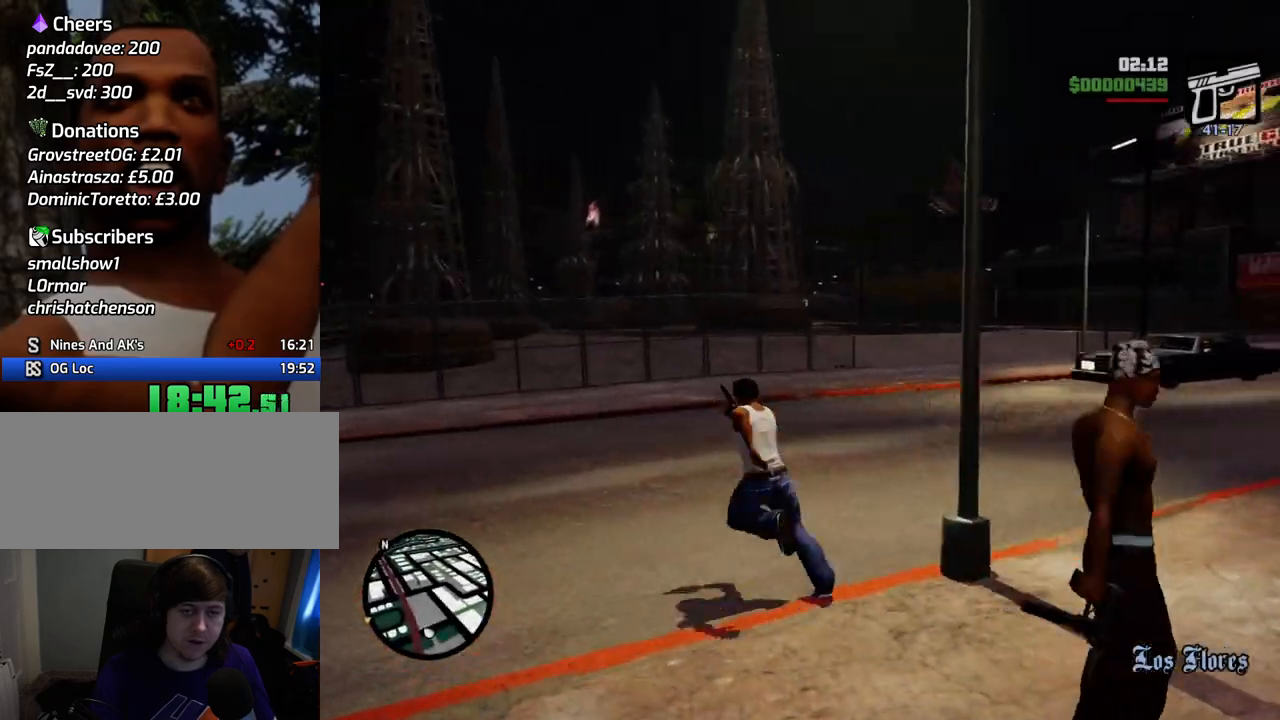
{"keys": ["space", "w"], "mouse": [], "events": [[435, "a", "up"]]}
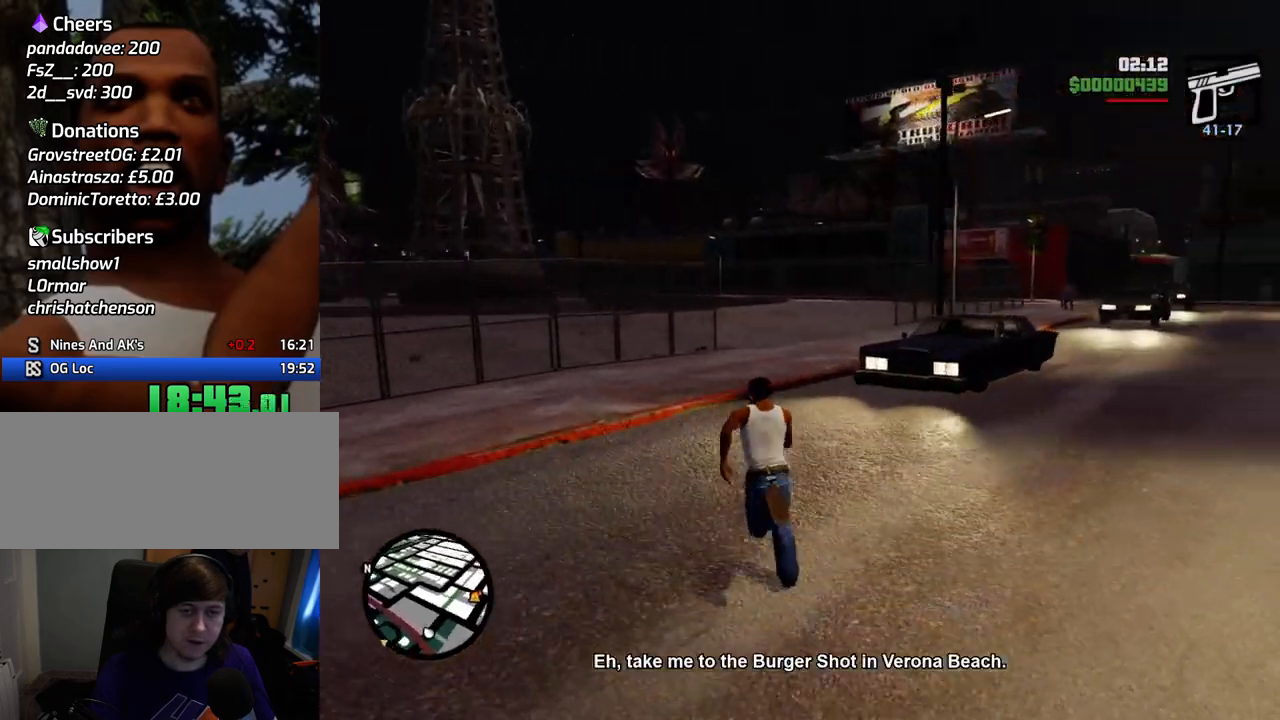
{"keys": ["a", "space", "w"], "mouse": [], "events": [[267, "a", "down"]]}
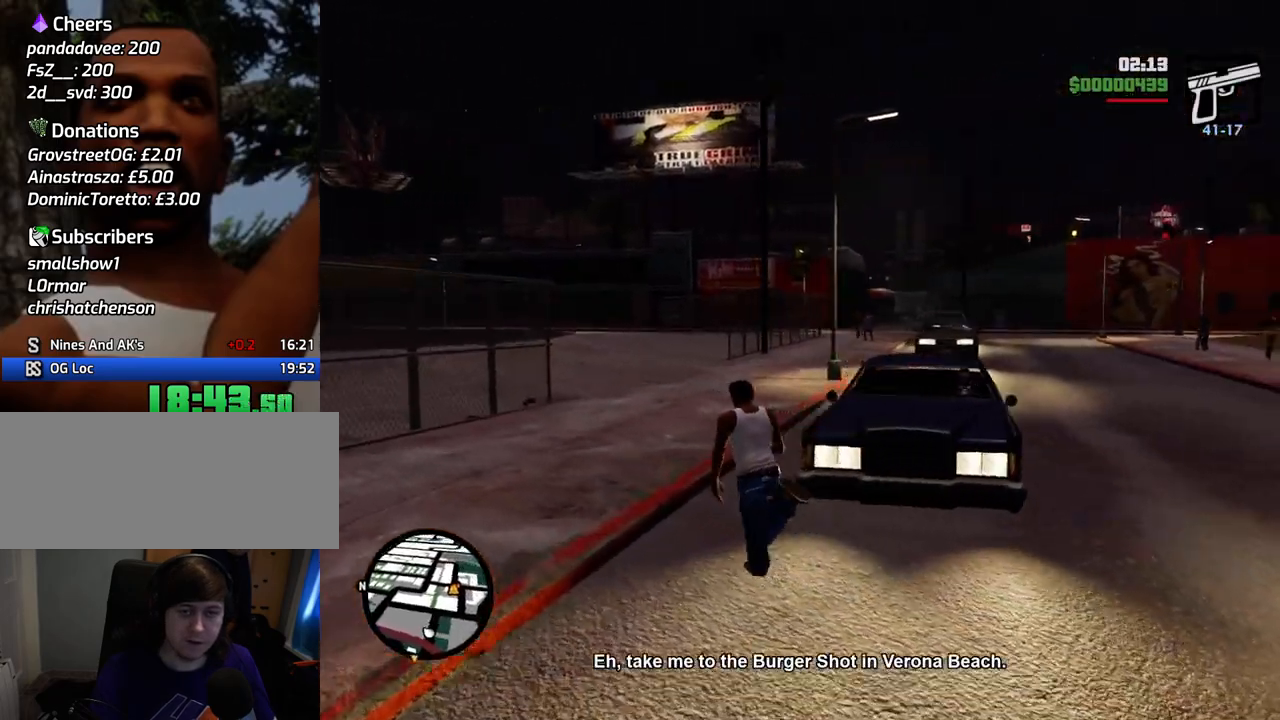
{"keys": [], "mouse": [], "events": [[300, "f", "down"], [350, "space", "up"], [417, "a", "up"], [417, "f", "up"], [417, "w", "up"]]}
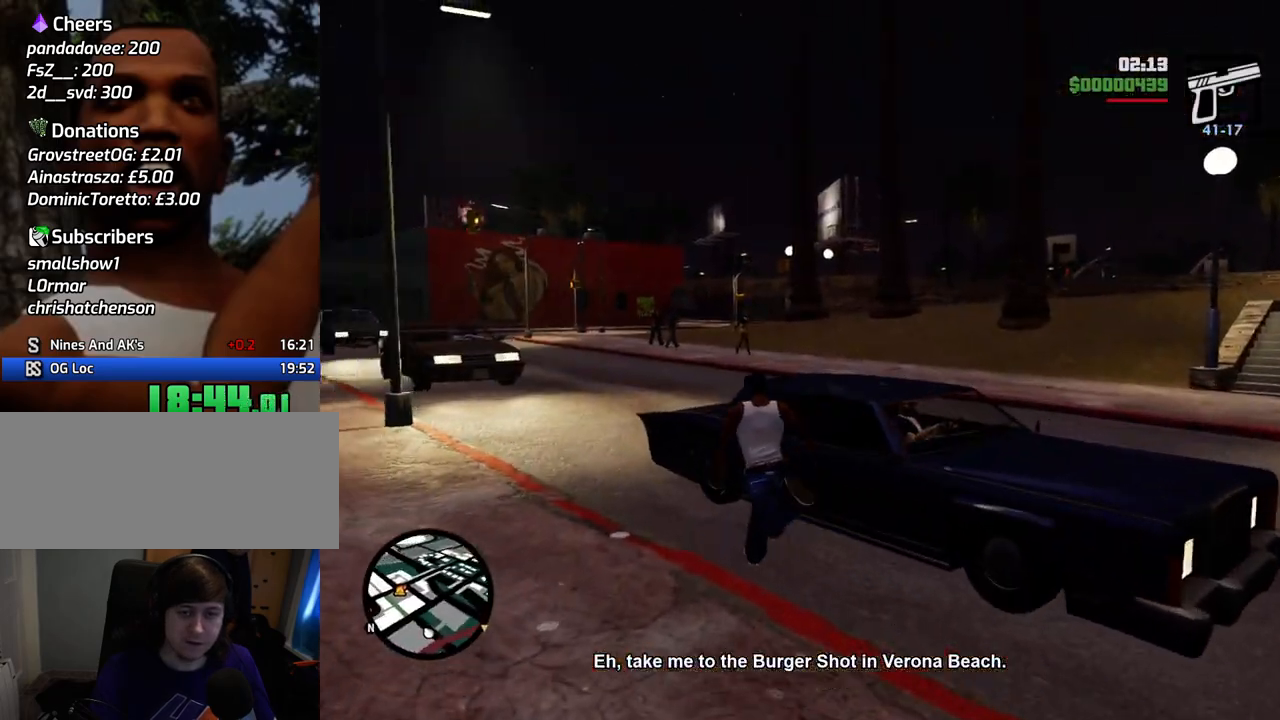
{"keys": ["f"], "mouse": [], "events": [[50, "f", "down"], [83, "f", "up"], [184, "f", "down"], [267, "f", "up"], [334, "f", "down"], [417, "f", "up"], [468, "f", "down"]]}
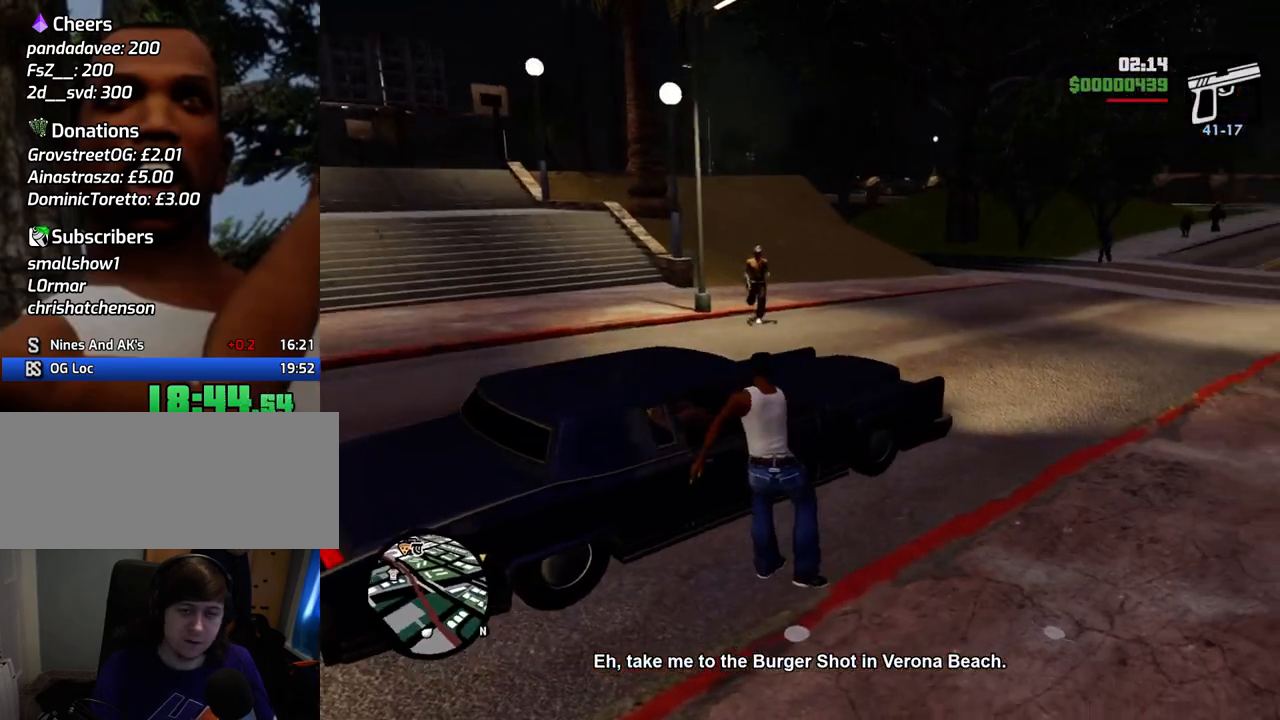
{"keys": [], "mouse": [], "events": [[50, "f", "up"]]}
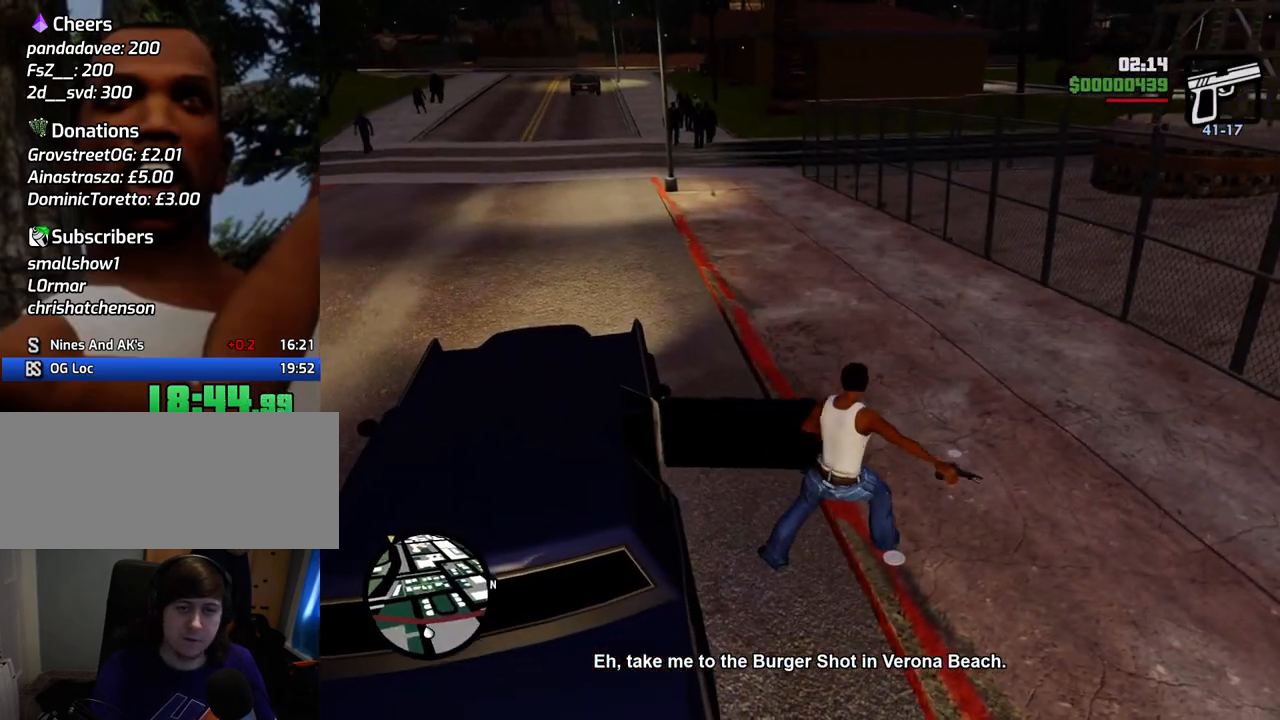
{"keys": [], "mouse": [], "events": []}
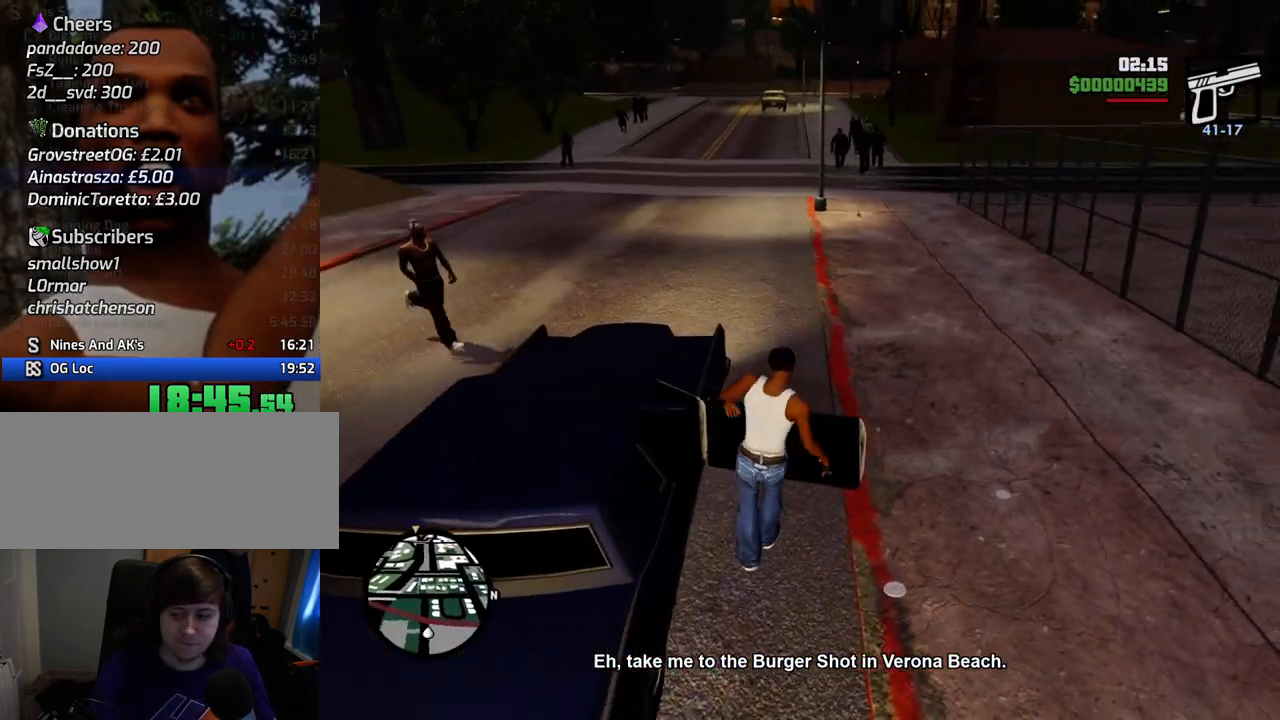
{"keys": ["d", "s", "shift", "space"], "mouse": [], "events": [[318, "d", "down"], [318, "s", "down"], [318, "shift", "down"], [368, "space", "down"]]}
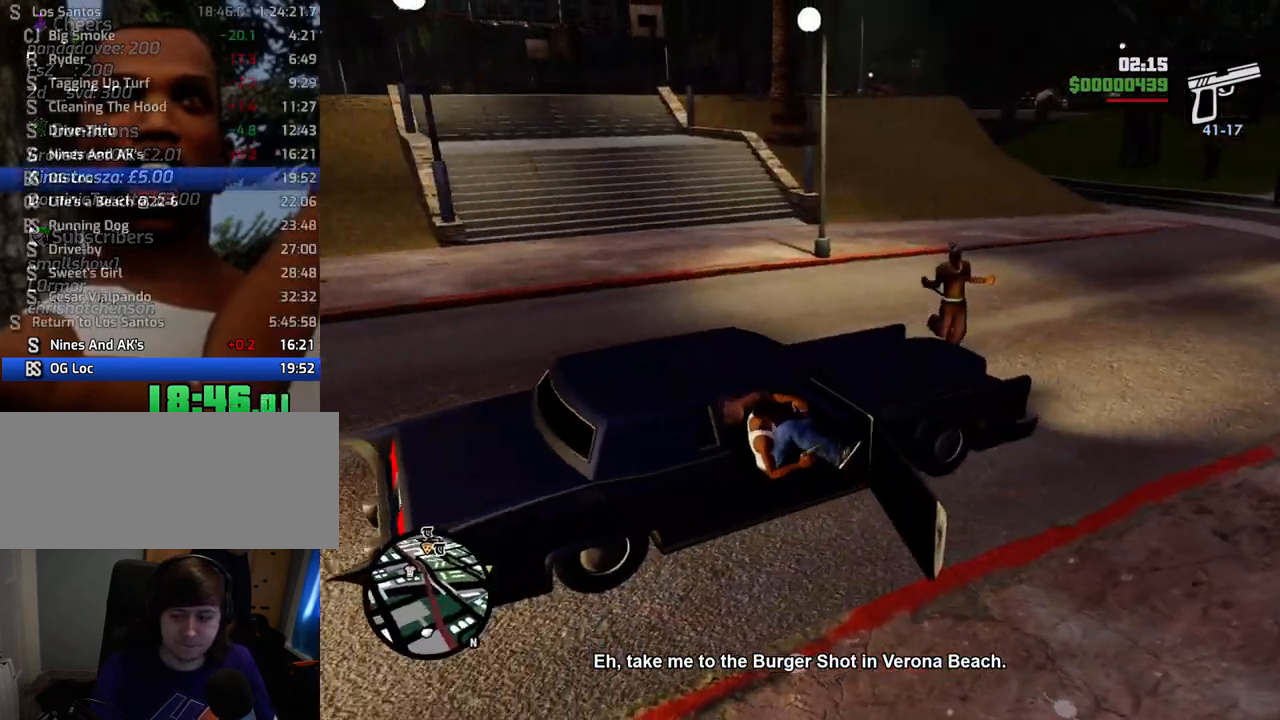
{"keys": ["d", "s", "shift"], "mouse": [], "events": [[200, "space", "up"]]}
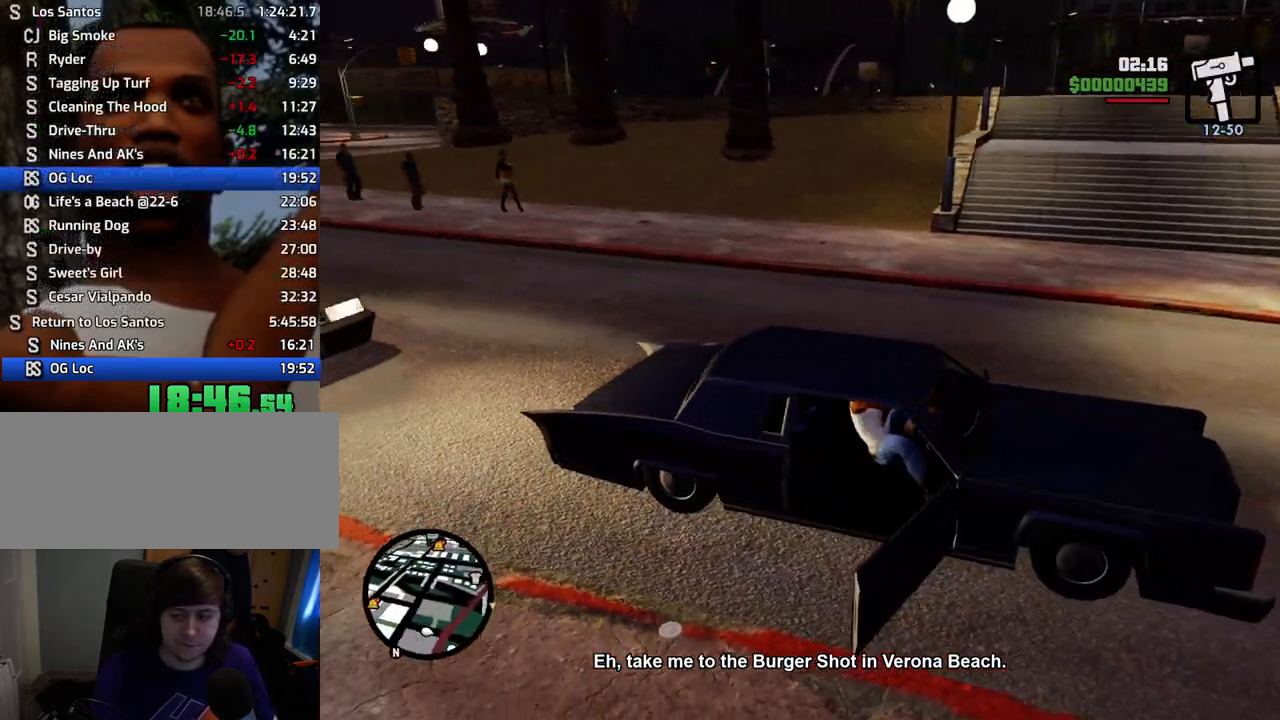
{"keys": ["6"], "mouse": [], "events": [[117, "6", "down"], [117, "d", "up"], [117, "s", "up"], [117, "shift", "up"]]}
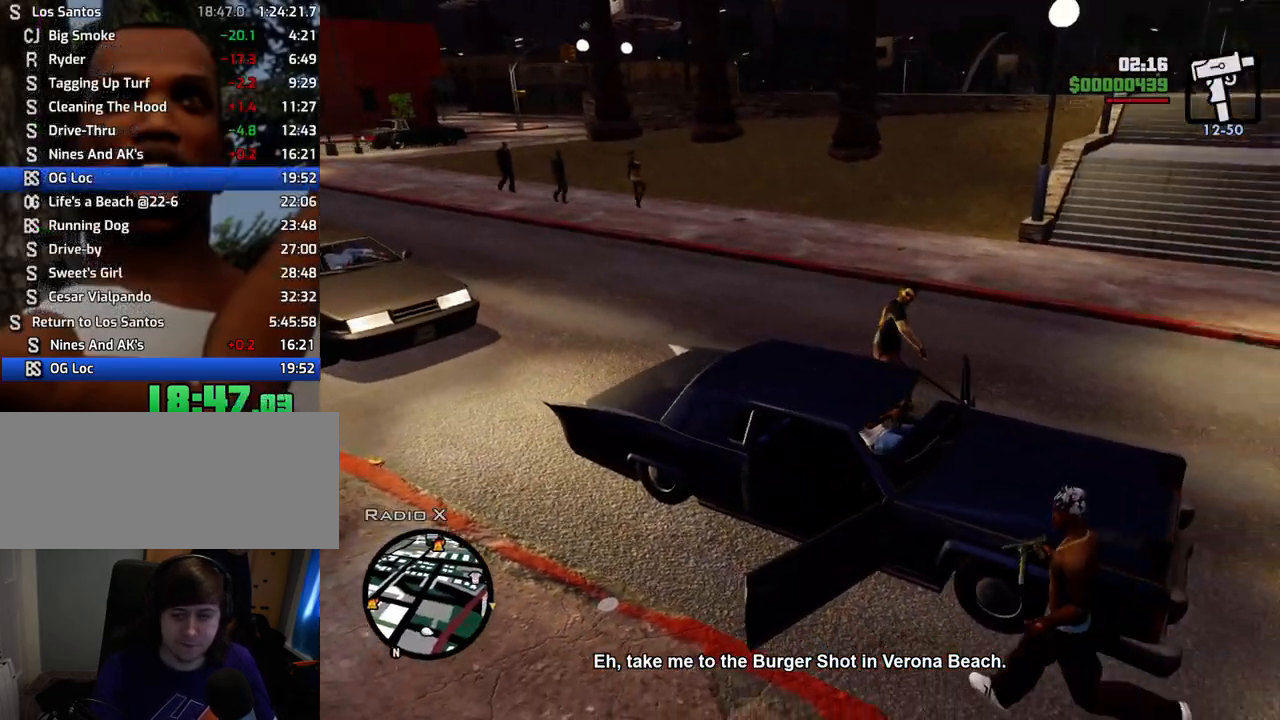
{"keys": ["6"], "mouse": [], "events": []}
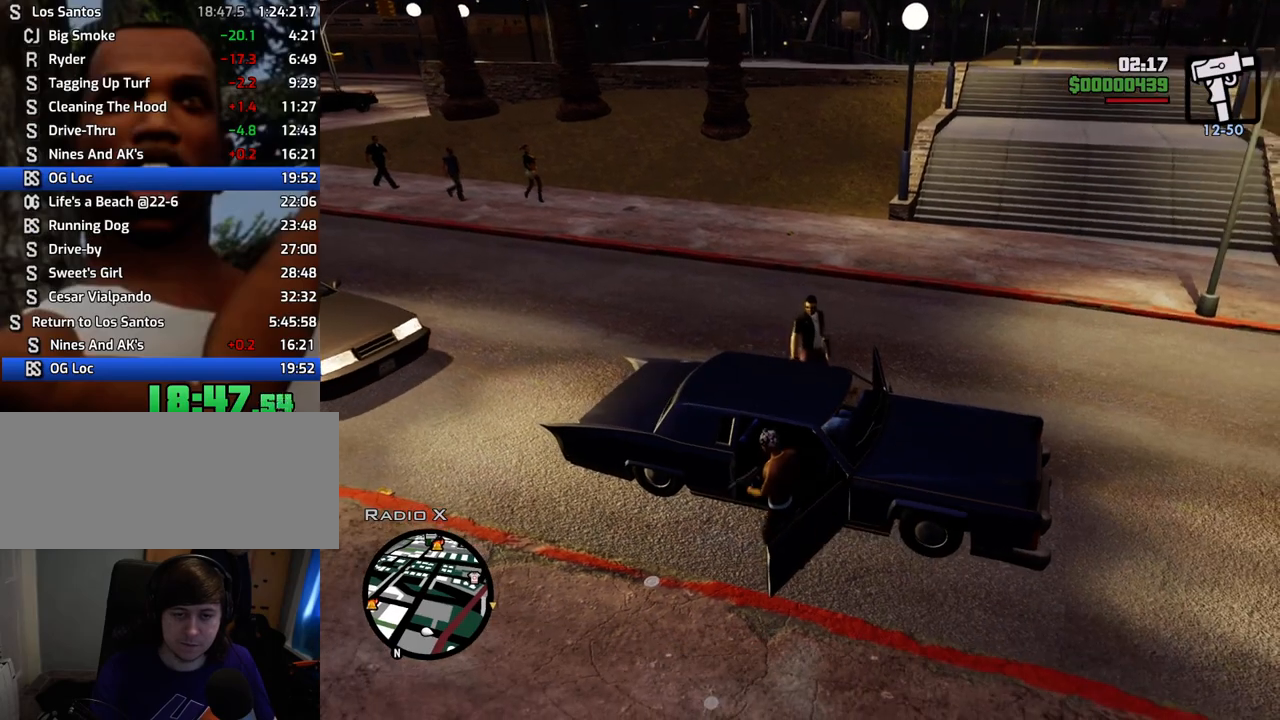
{"keys": ["6", "w"], "mouse": [], "events": [[50, "w", "down"]]}
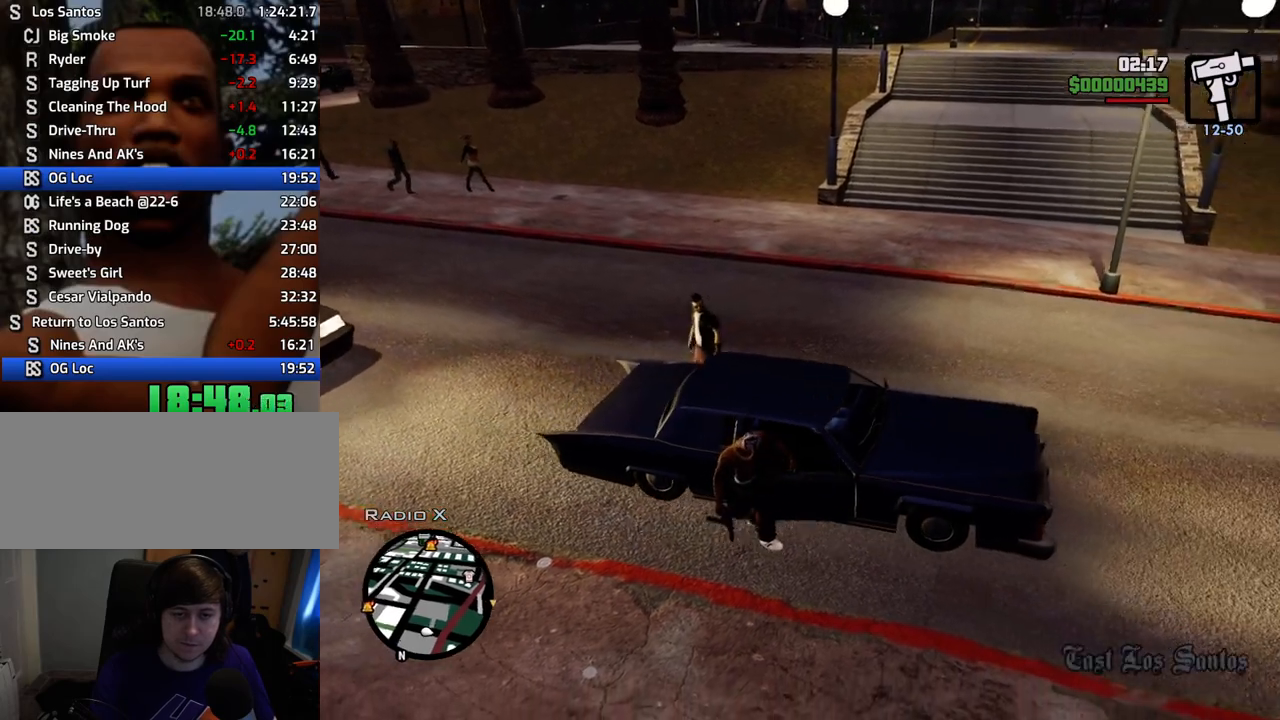
{"keys": ["6", "a", "w"], "mouse": [], "events": [[451, "a", "down"]]}
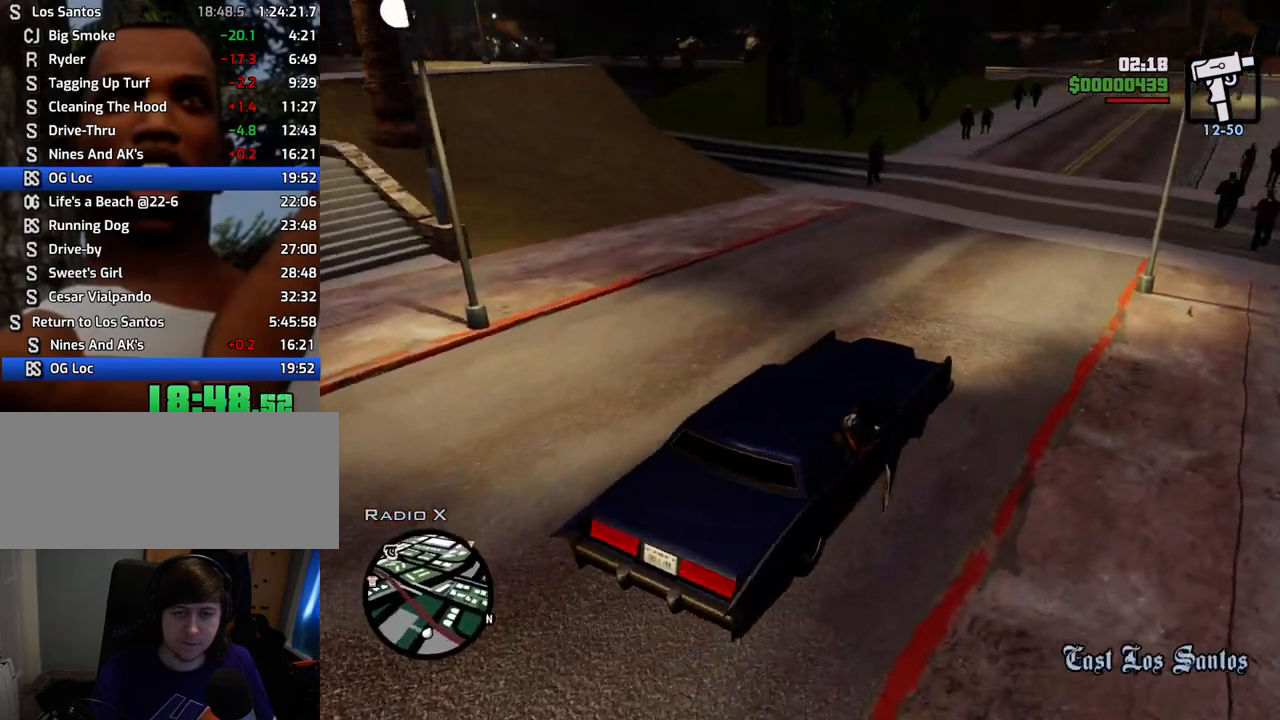
{"keys": ["a", "w"], "mouse": [], "events": [[50, "a", "up"], [334, "6", "up"], [334, "a", "down"]]}
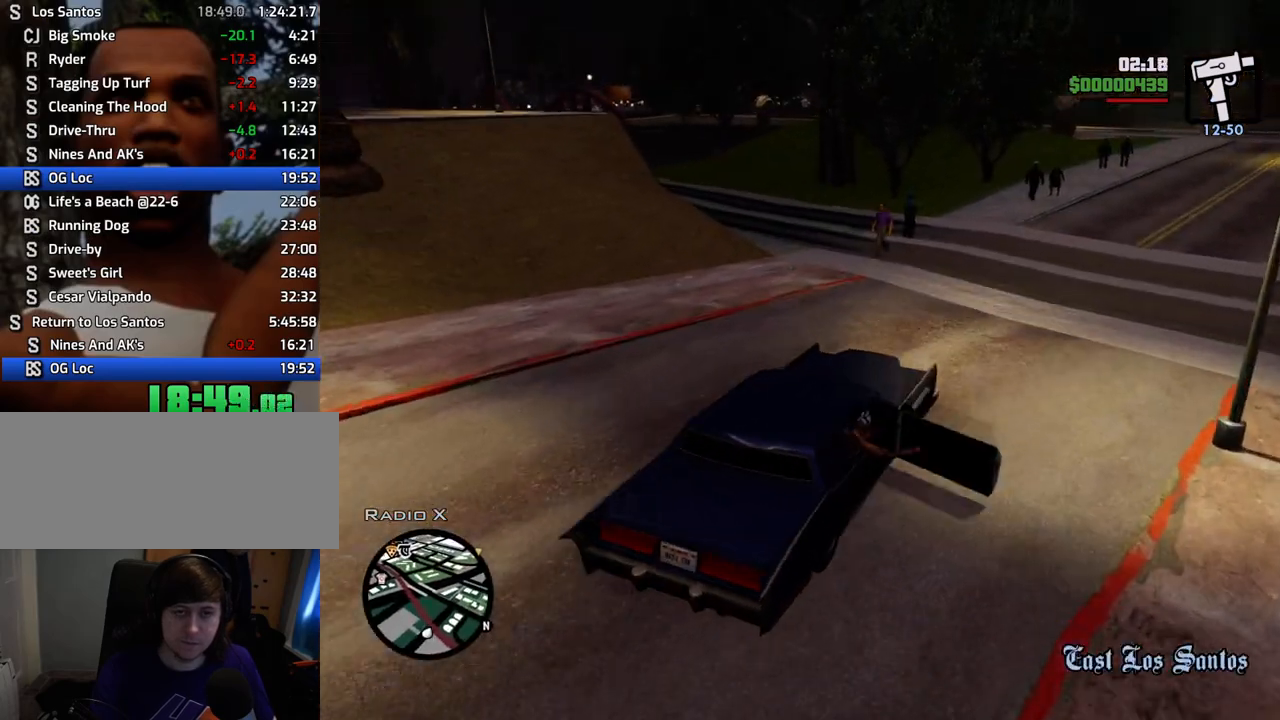
{"keys": ["a", "w"], "mouse": [], "events": [[17, "a", "up"], [117, "a", "down"], [250, "a", "up"], [501, "a", "down"]]}
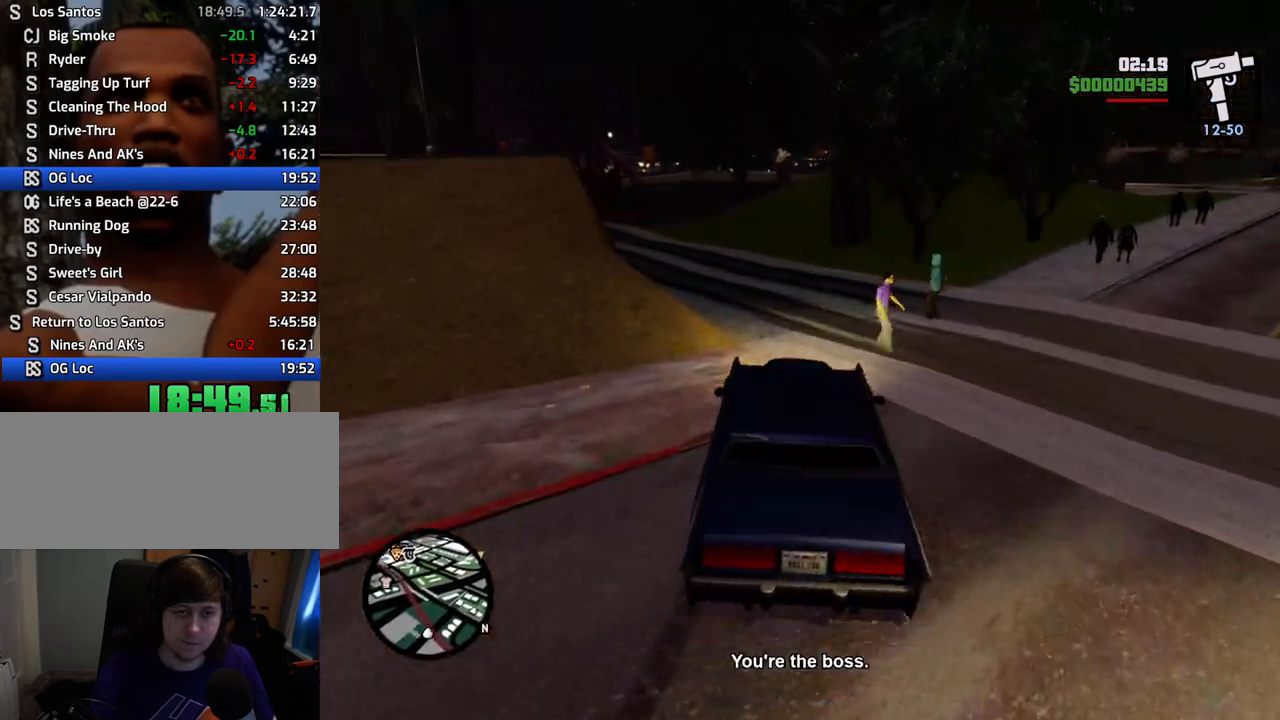
{"keys": ["w"], "mouse": [], "events": [[33, "a", "up"]]}
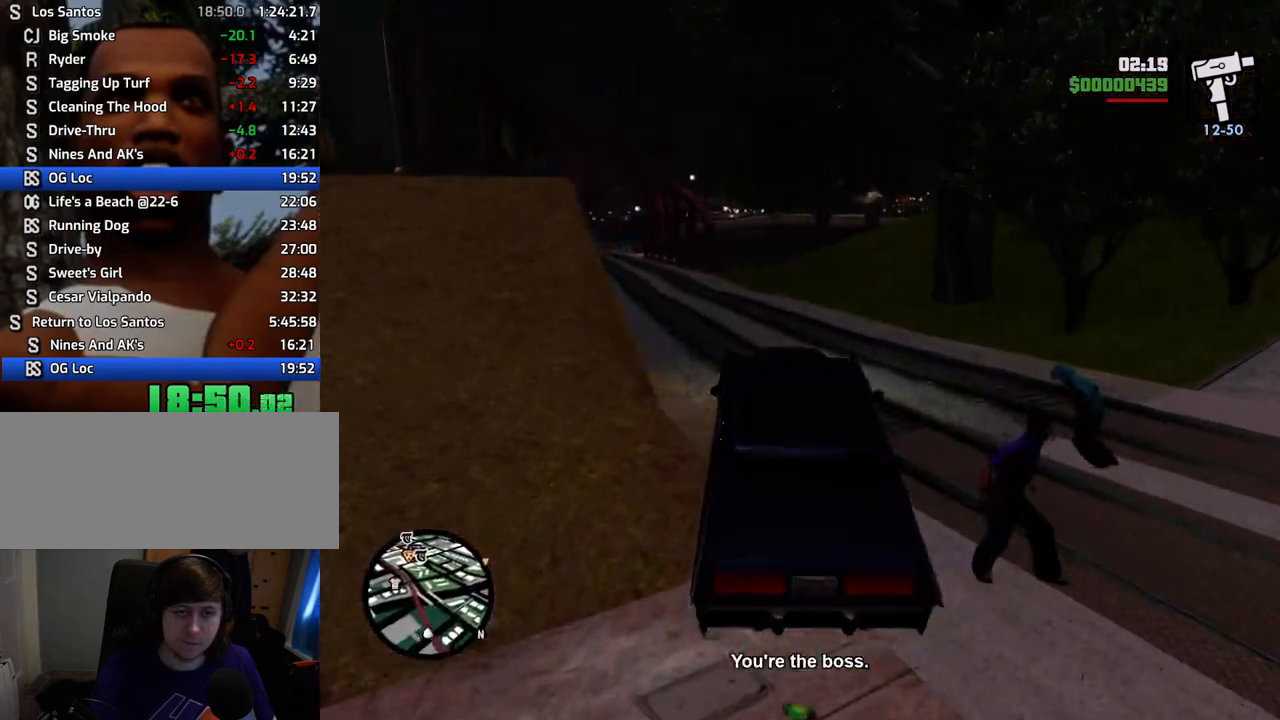
{"keys": ["w"], "mouse": [], "events": [[100, "a", "down"], [201, "a", "up"], [384, "a", "down"], [435, "a", "up"]]}
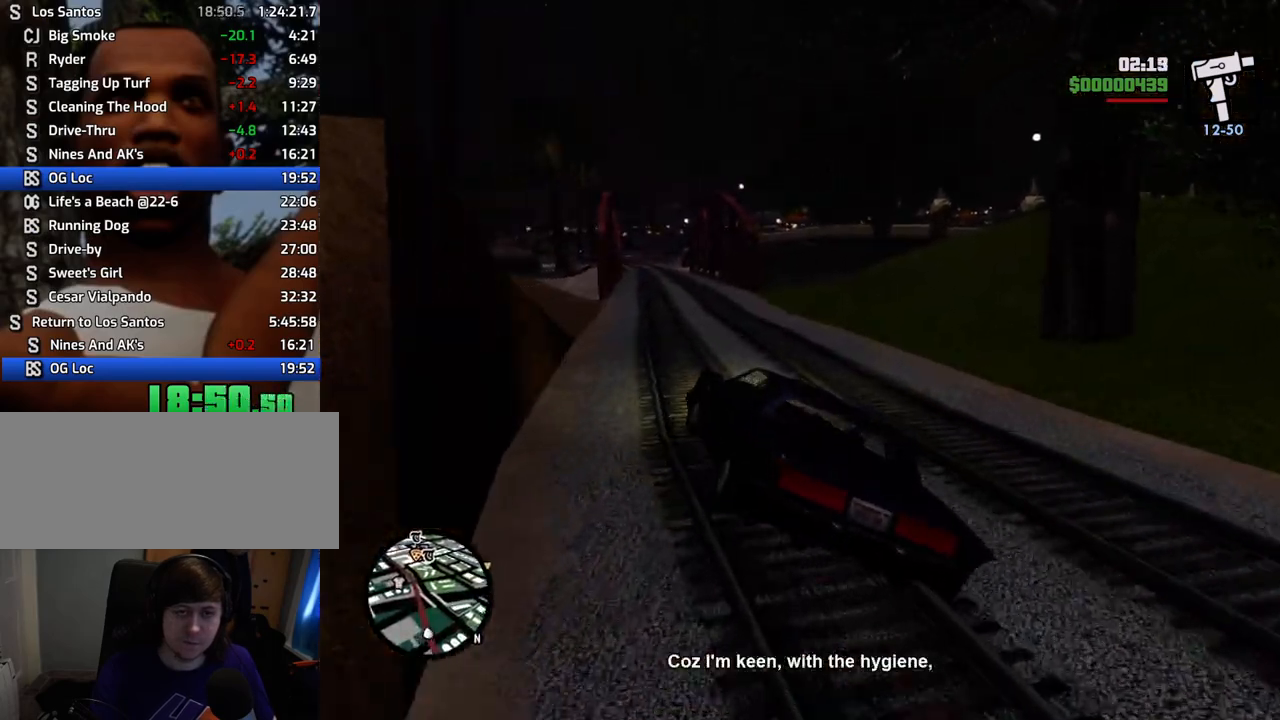
{"keys": ["d", "w"], "mouse": [], "events": [[67, "d", "down"], [351, "d", "up"], [502, "d", "down"]]}
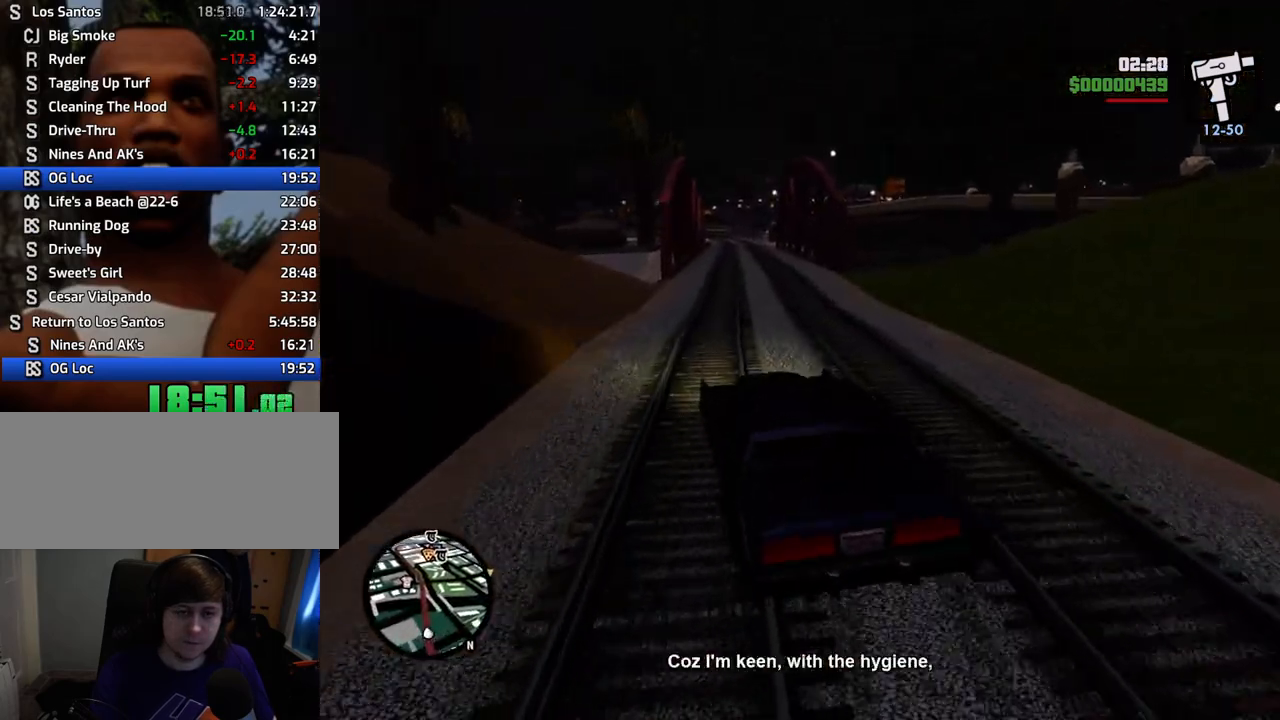
{"keys": ["w"], "mouse": [], "events": [[83, "d", "up"], [167, "d", "down"], [267, "d", "up"]]}
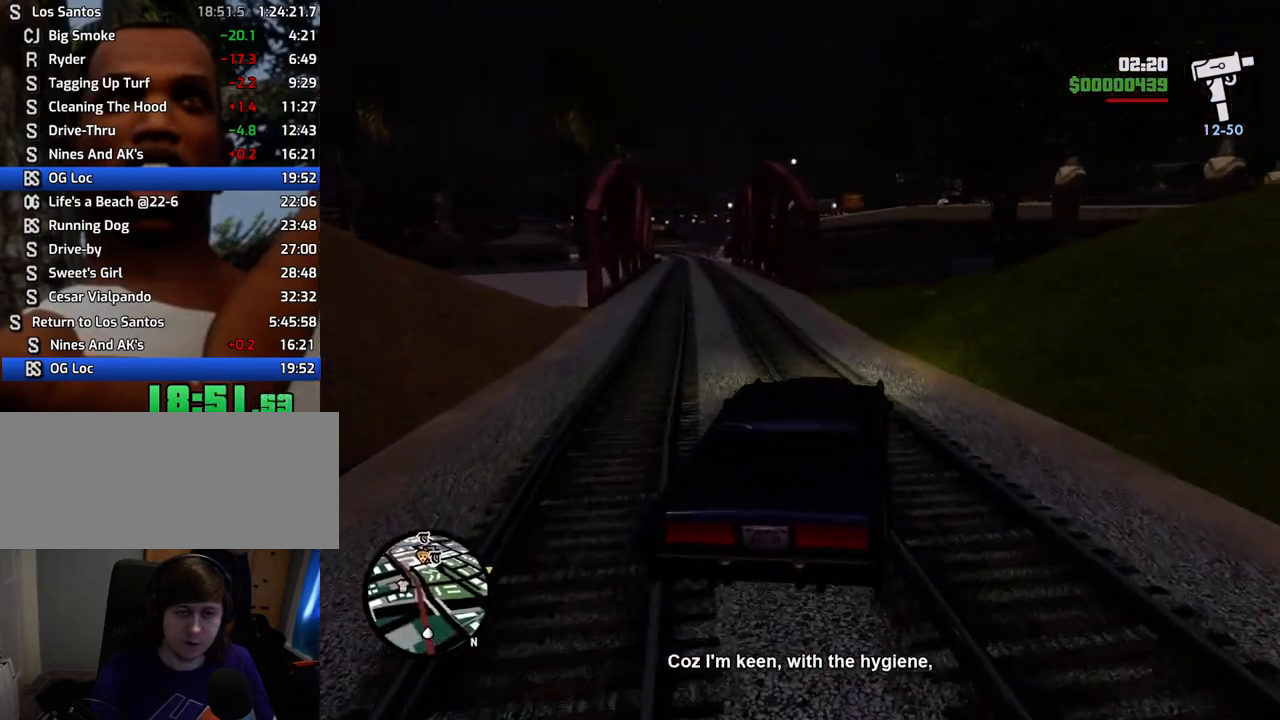
{"keys": ["d", "w"], "mouse": [], "events": [[83, "a", "down"], [267, "a", "up"], [467, "d", "down"]]}
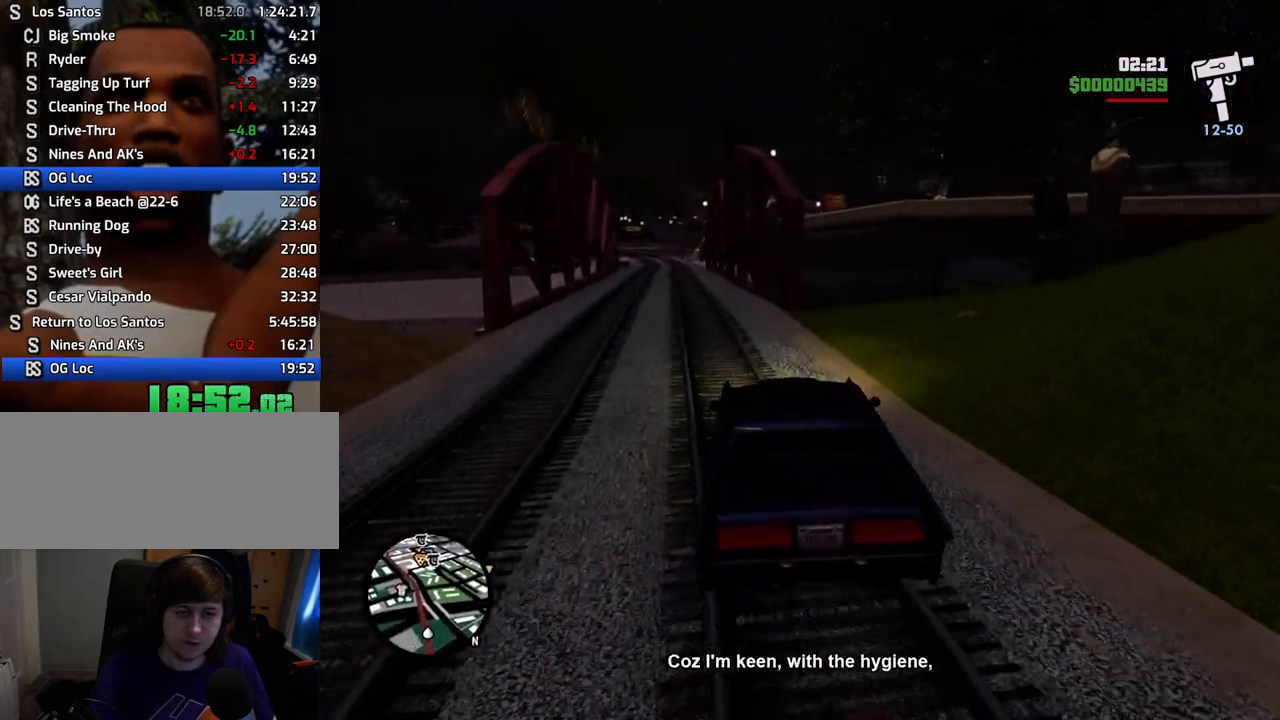
{"keys": ["w"], "mouse": [], "events": [[100, "d", "up"], [200, "d", "down"], [234, "d", "up"], [384, "d", "down"], [434, "d", "up"]]}
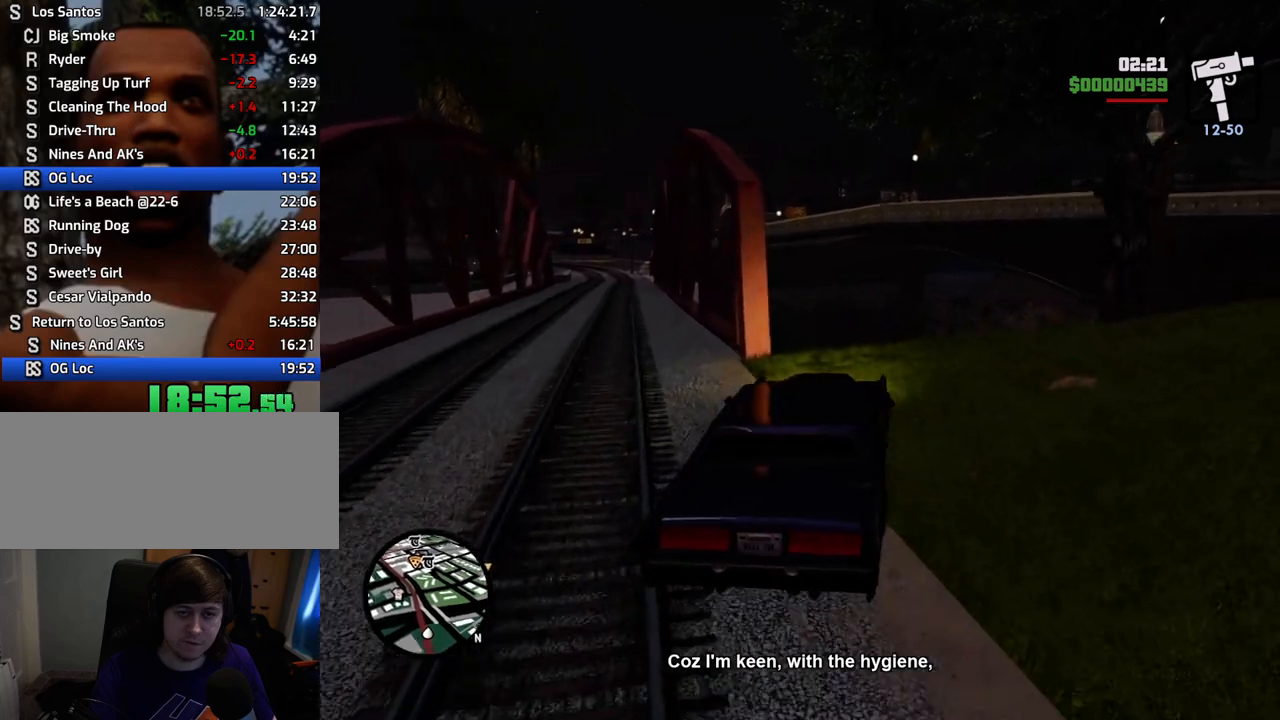
{"keys": [], "mouse": [], "events": [[67, "a", "down"], [217, "a", "up"], [451, "w", "up"]]}
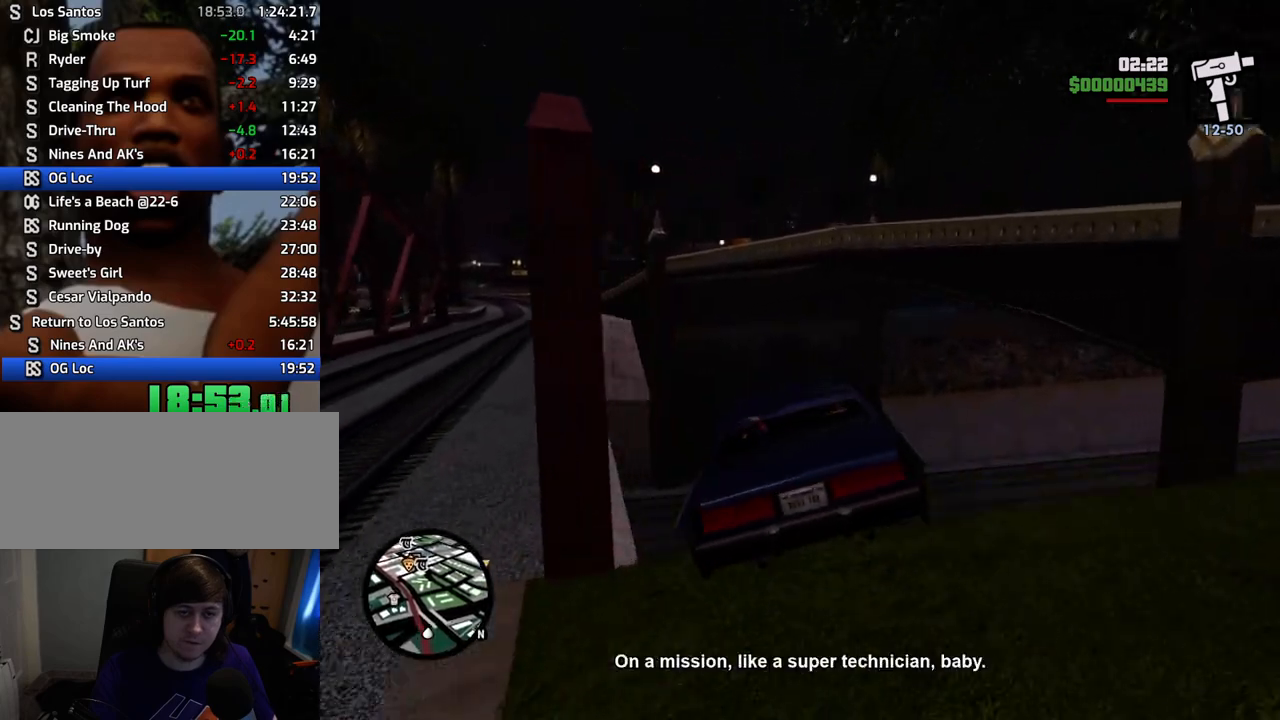
{"keys": ["5"], "mouse": [], "events": [[318, "5", "down"]]}
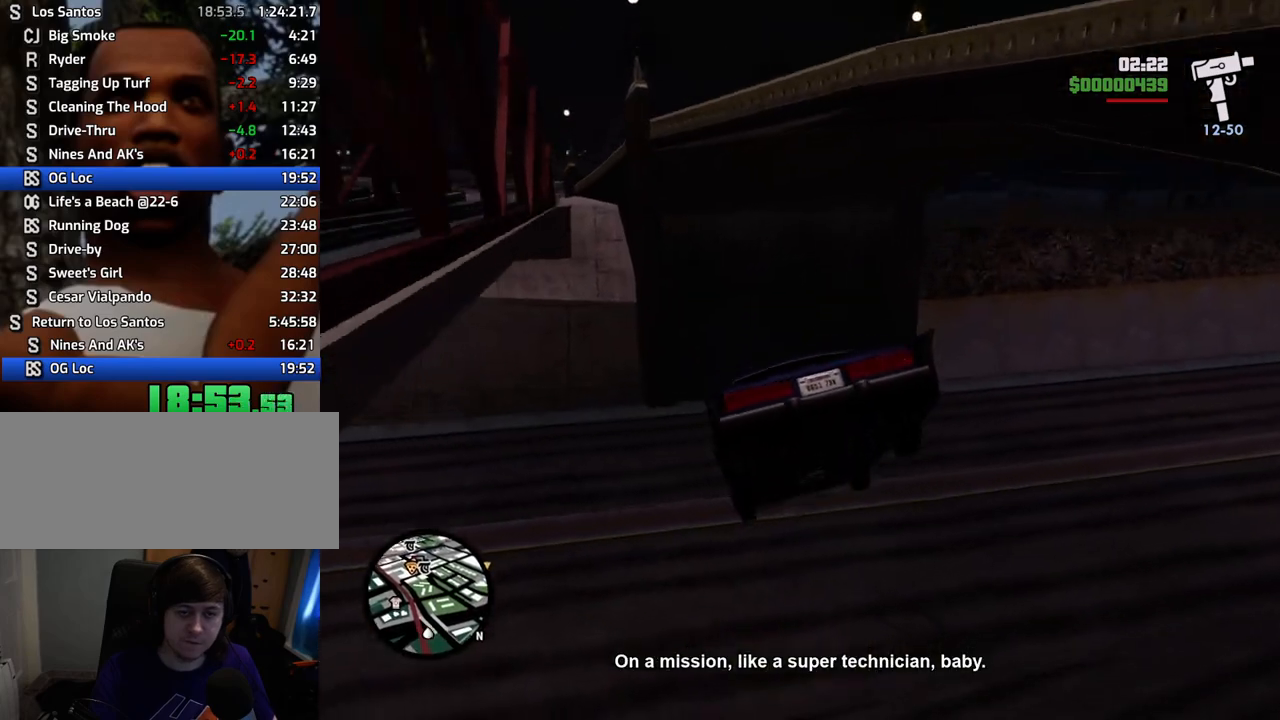
{"keys": ["5"], "mouse": [], "events": []}
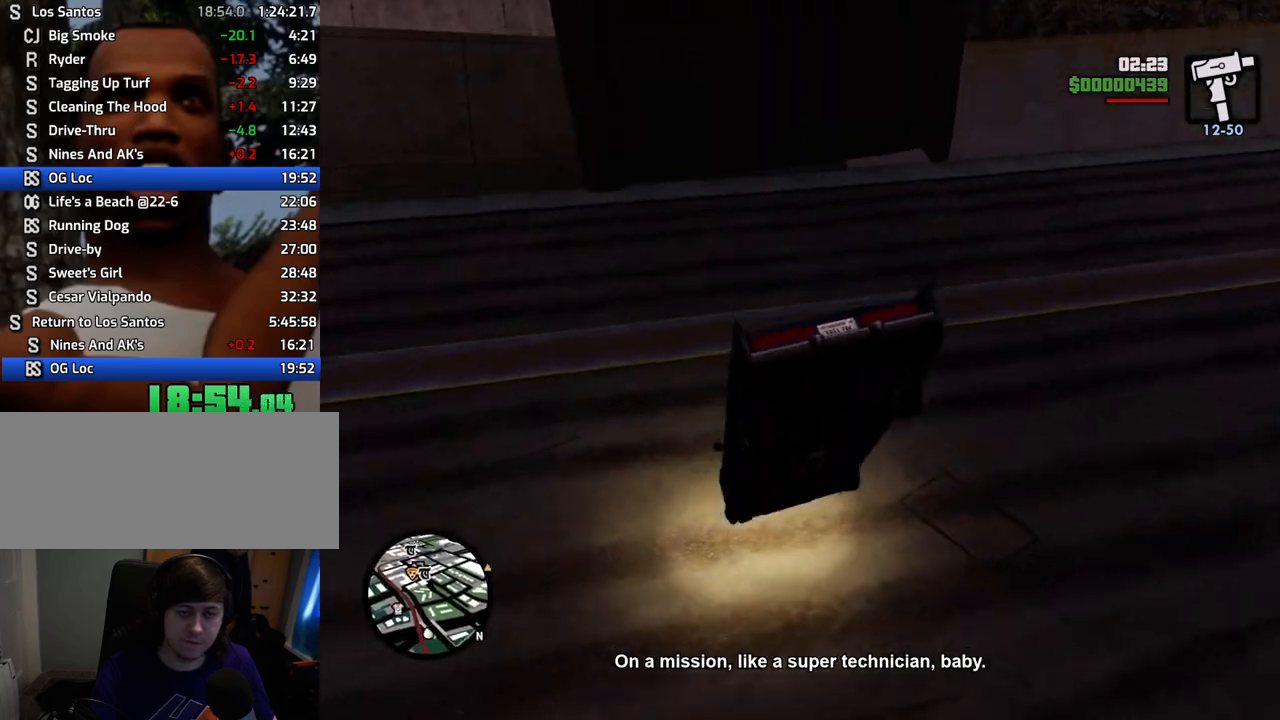
{"keys": ["d"], "mouse": [], "events": [[116, "d", "down"], [167, "5", "up"]]}
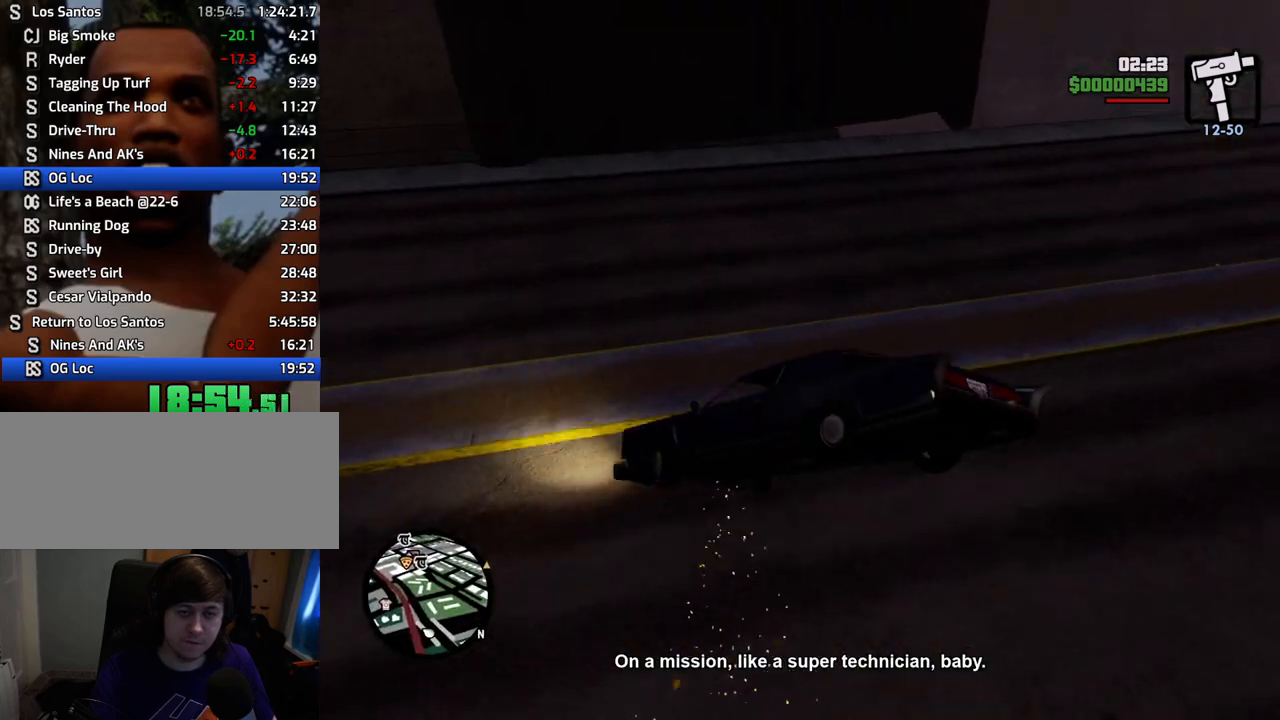
{"keys": [], "mouse": [], "events": [[234, "d", "up"]]}
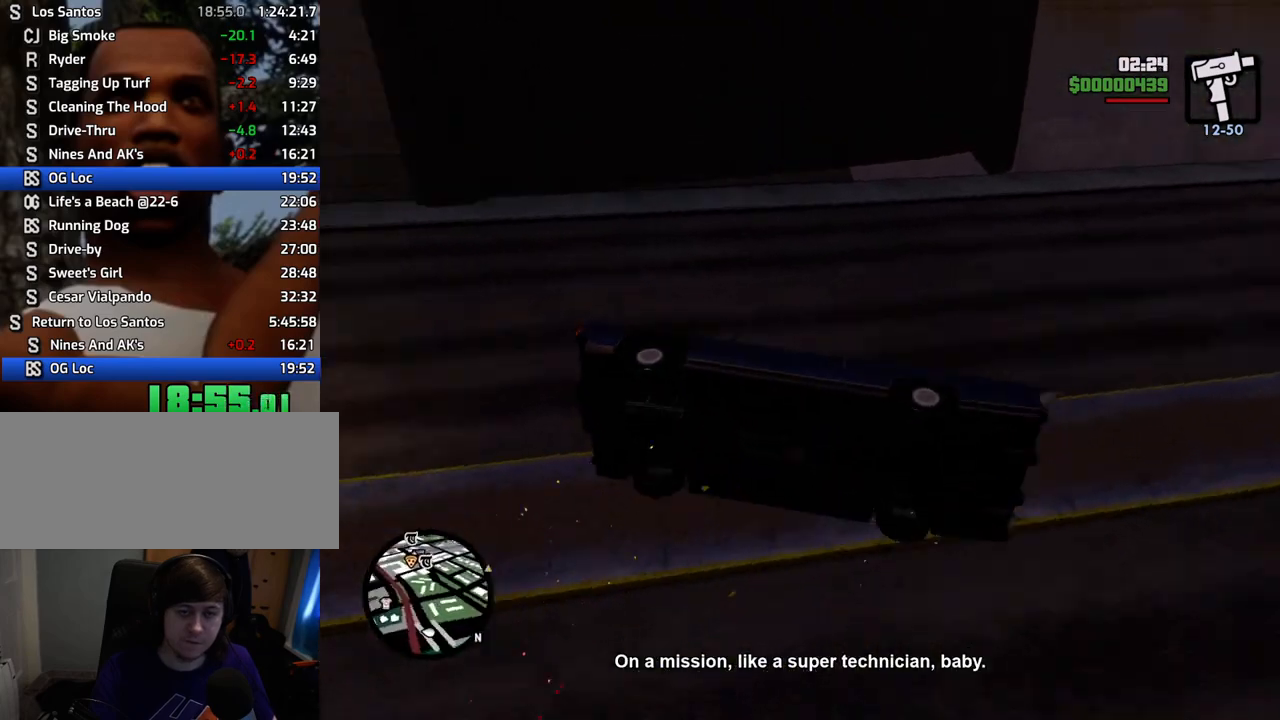
{"keys": ["d"], "mouse": [], "events": [[200, "a", "down"], [234, "a", "up"], [284, "d", "down"]]}
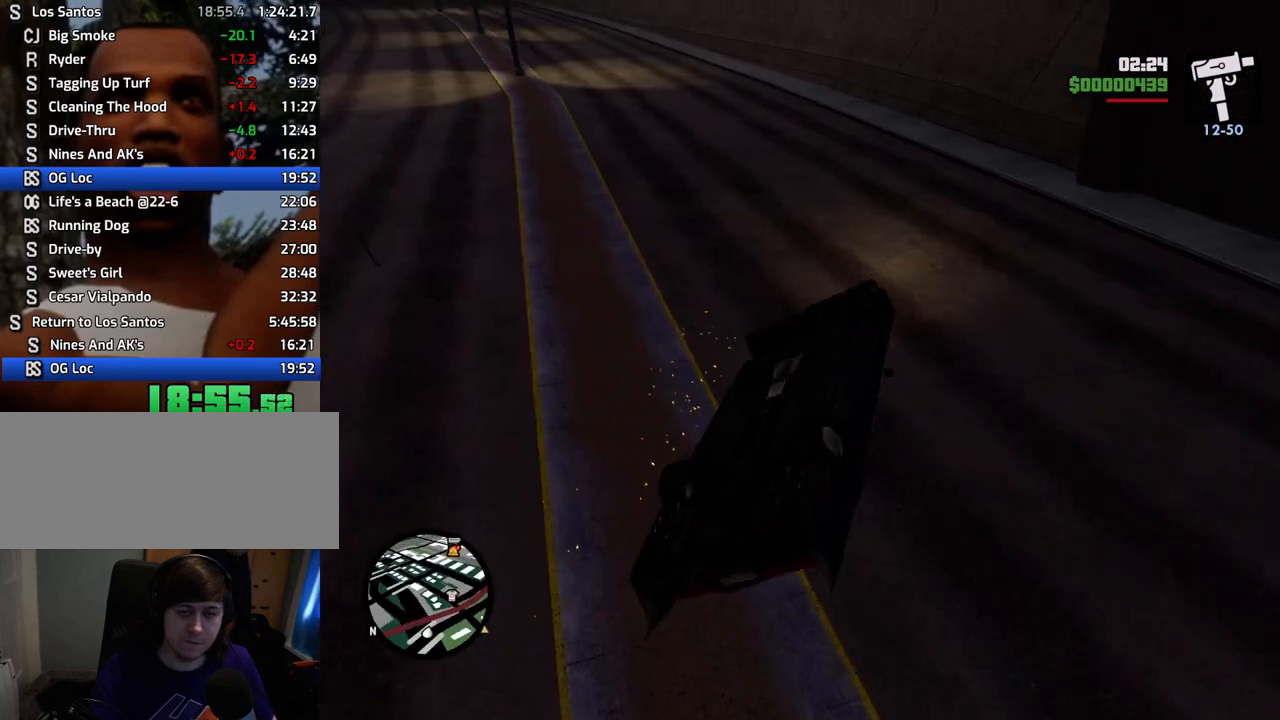
{"keys": ["d"], "mouse": [], "events": []}
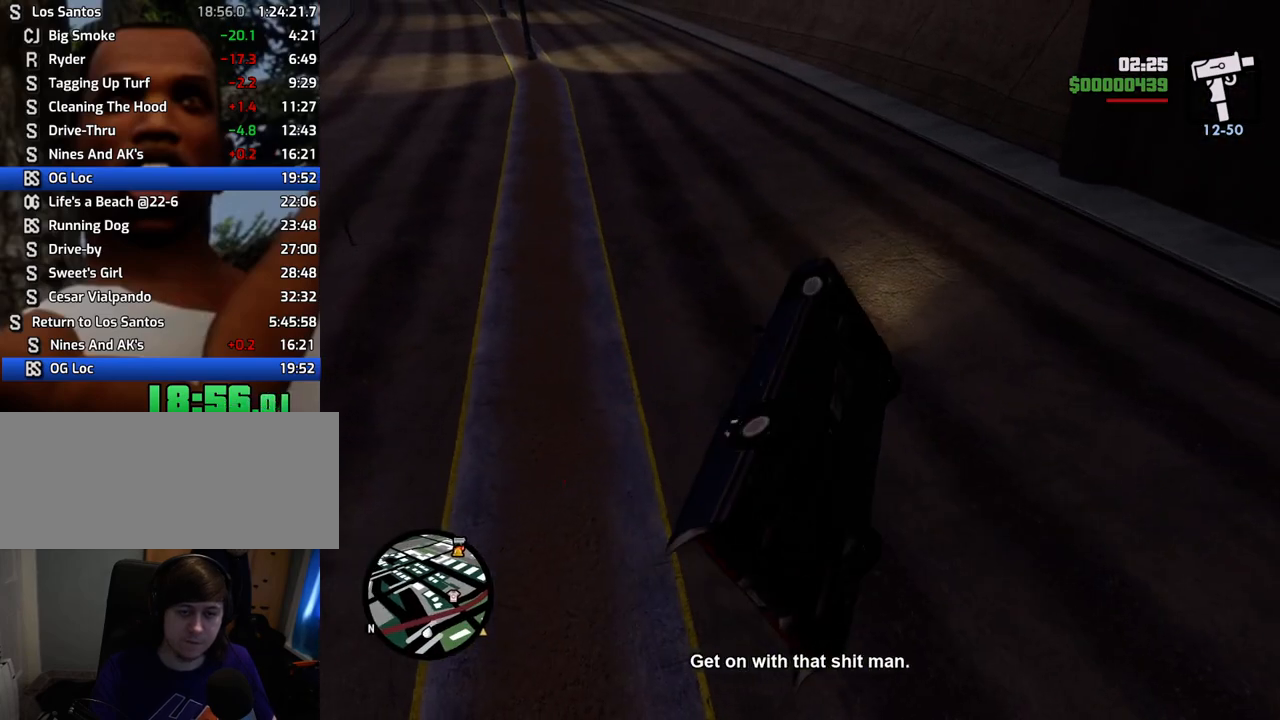
{"keys": ["d", "w"], "mouse": [], "events": [[100, "d", "up"], [283, "d", "down"], [334, "w", "down"]]}
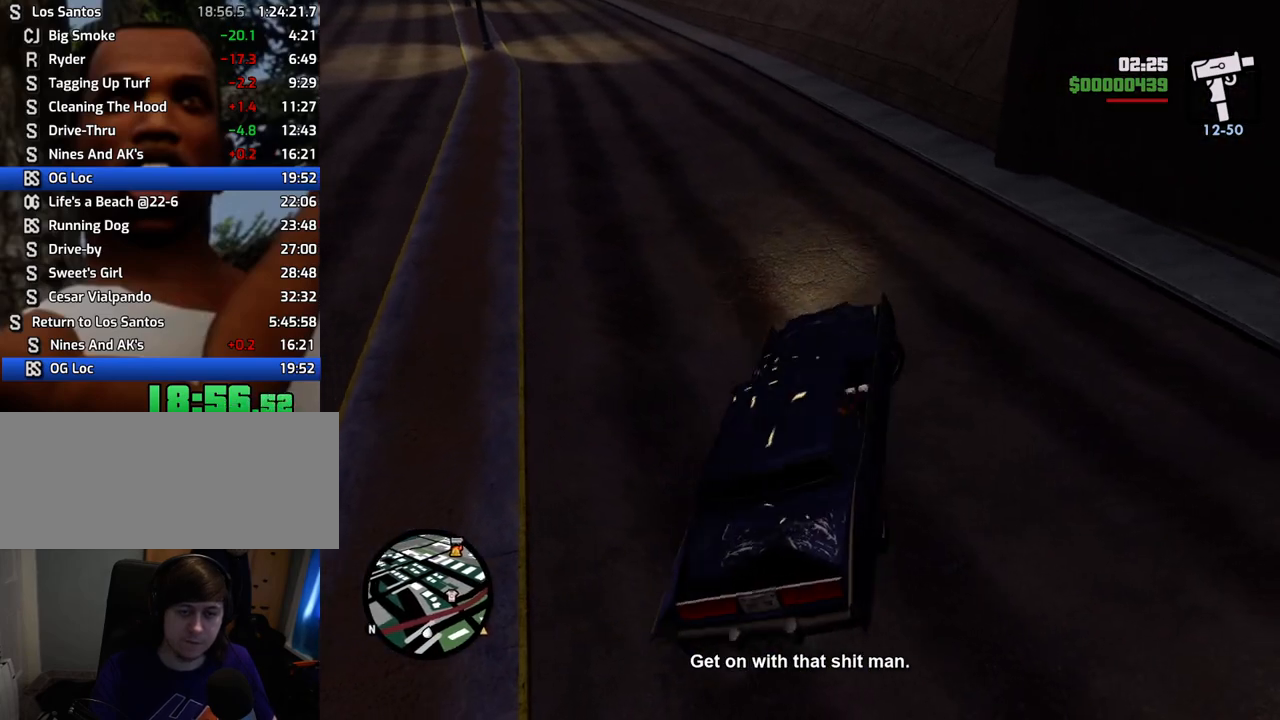
{"keys": ["d", "w"], "mouse": [], "events": []}
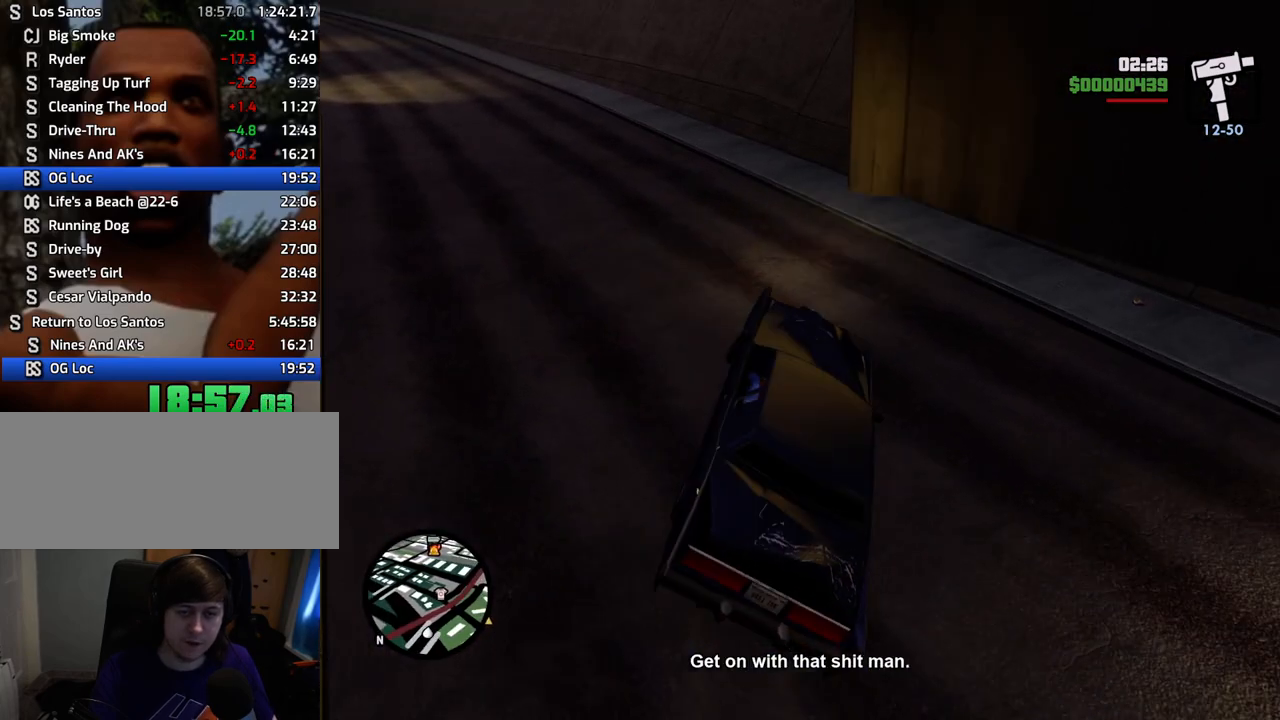
{"keys": ["d", "w"], "mouse": [], "events": []}